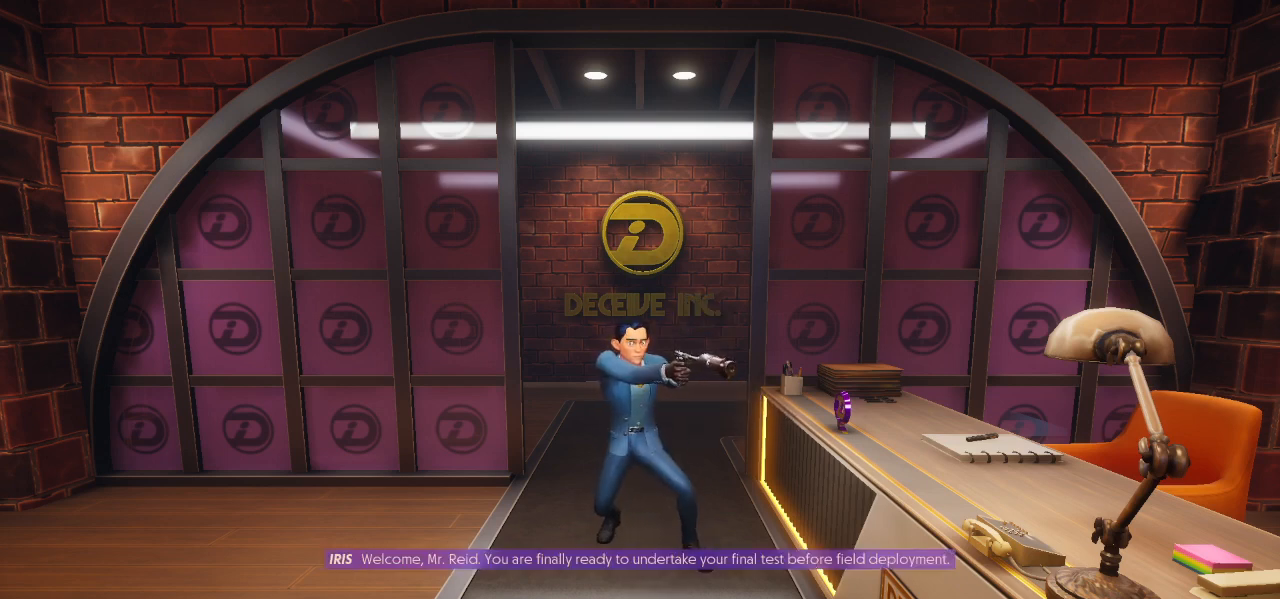
Gameplay with keyboard and mouse; each line is a JSON object with the keys and mouse buttons held at the frame after it. "events" lists presses ("down") and releases ("up") of "1", "2", "3", "4", "5", "a", "alt", "c", "caps_lock", "ctrl", "d", "e", "f", "g", "q", "r", "s", "shift", "space", "t", "tab", "v", "w", "x", "z", "mouse_left", "mouse_wheel" and "mouse_right" between this image and that frame as [ms after this image, input, new state], when the widget could be followed in between. "mouse_left", "mouse_wheel", "mouse_right" = the "left", "wheel", "right" buttons of the "mouse" list. No other keys are recorded. "wheel" means that the mouse wheel is clicked or scrolled. "mouse_move" is the direction in which the mouse moves at that frame (one of eight, or "still"), when it could be read.
{"keys": [], "mouse": [], "mouse_move": "up", "events": []}
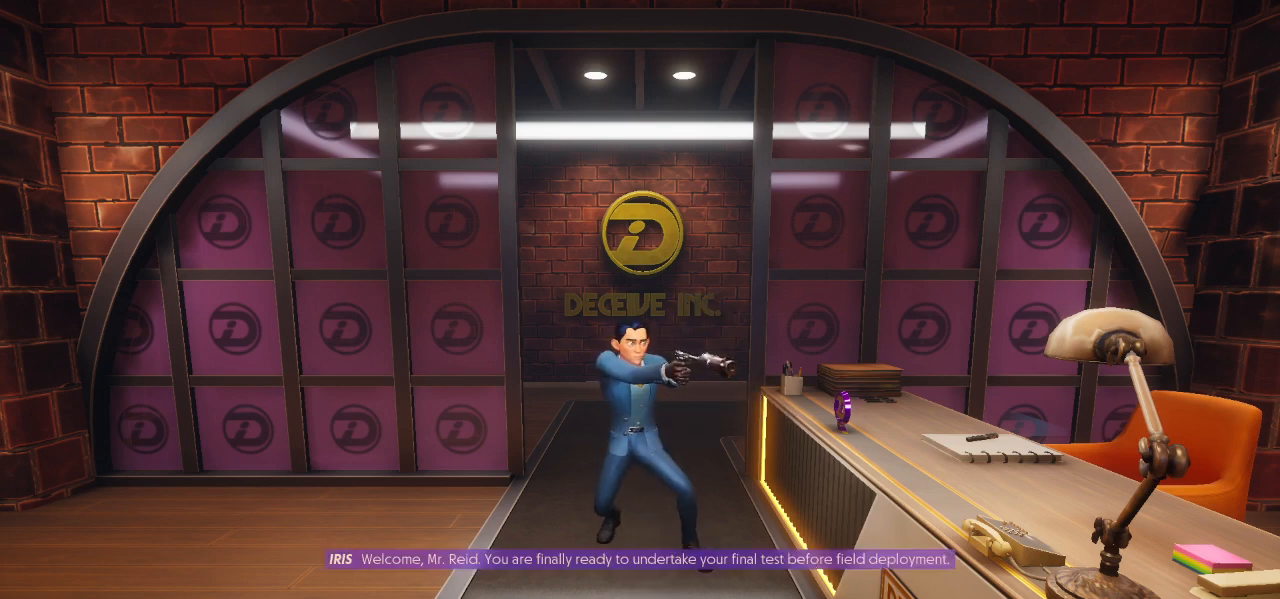
{"keys": [], "mouse": [], "mouse_move": "up-right", "events": []}
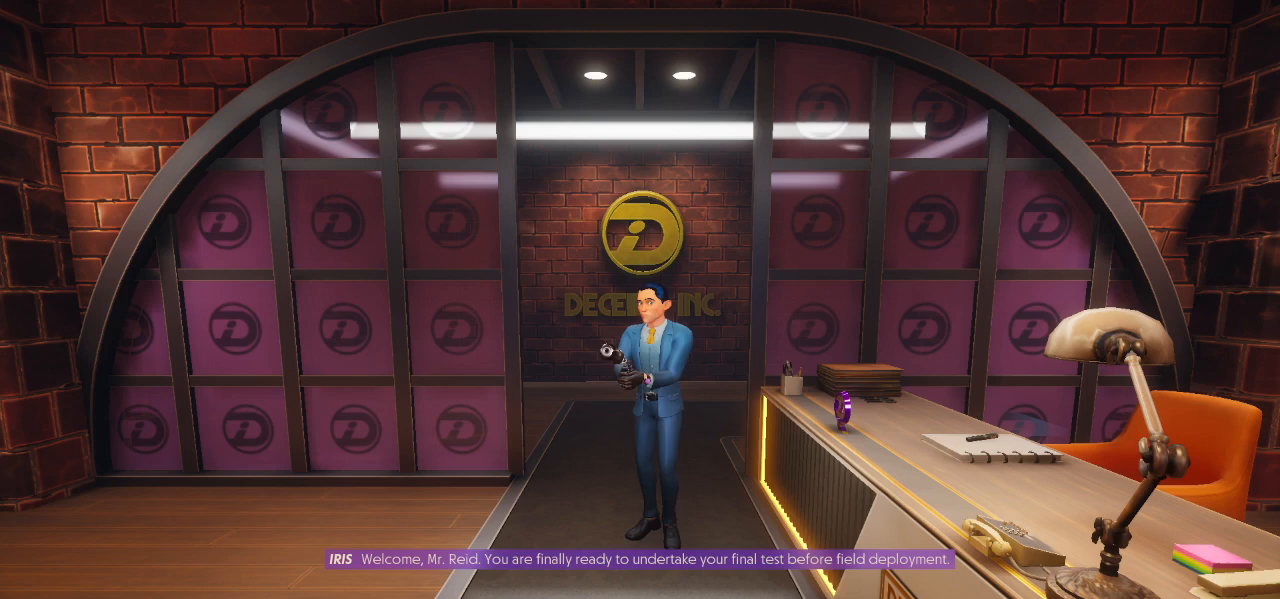
{"keys": [], "mouse": [], "mouse_move": "right", "events": []}
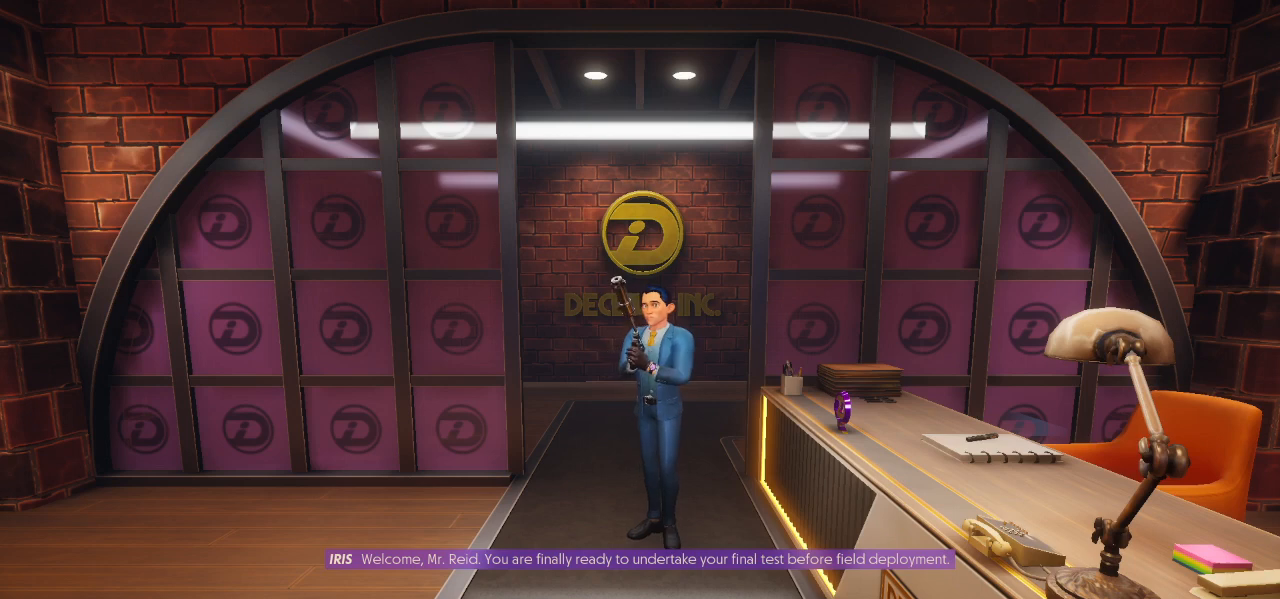
{"keys": [], "mouse": [], "mouse_move": "still", "events": []}